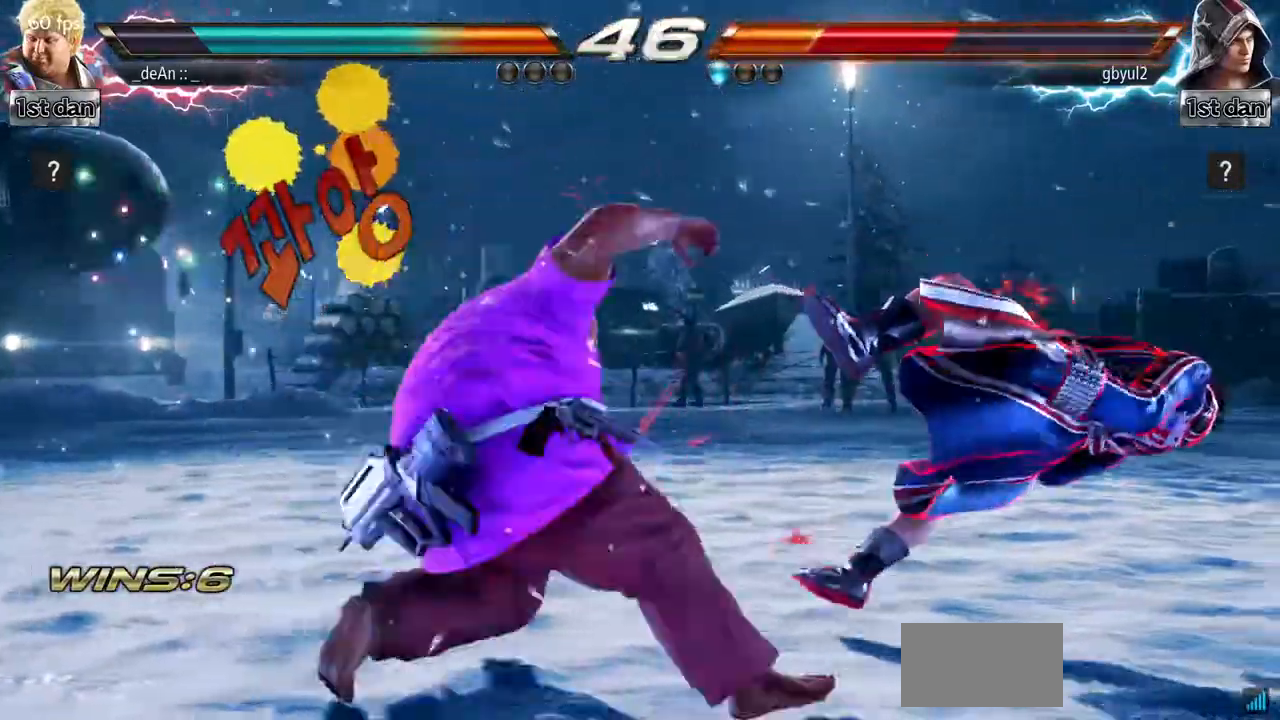
Gameplay with a controller (arcade stick); each line is a JSON object with the inputs held at the frame after it. "events" lists button and stick changes between this image and that frame as [ms after this image, input, new state], when the widget could be followed in between. Not read: L3 R3.
{"buttons": [], "left_stick": "center", "events": [[83, "left_stick", "center"]]}
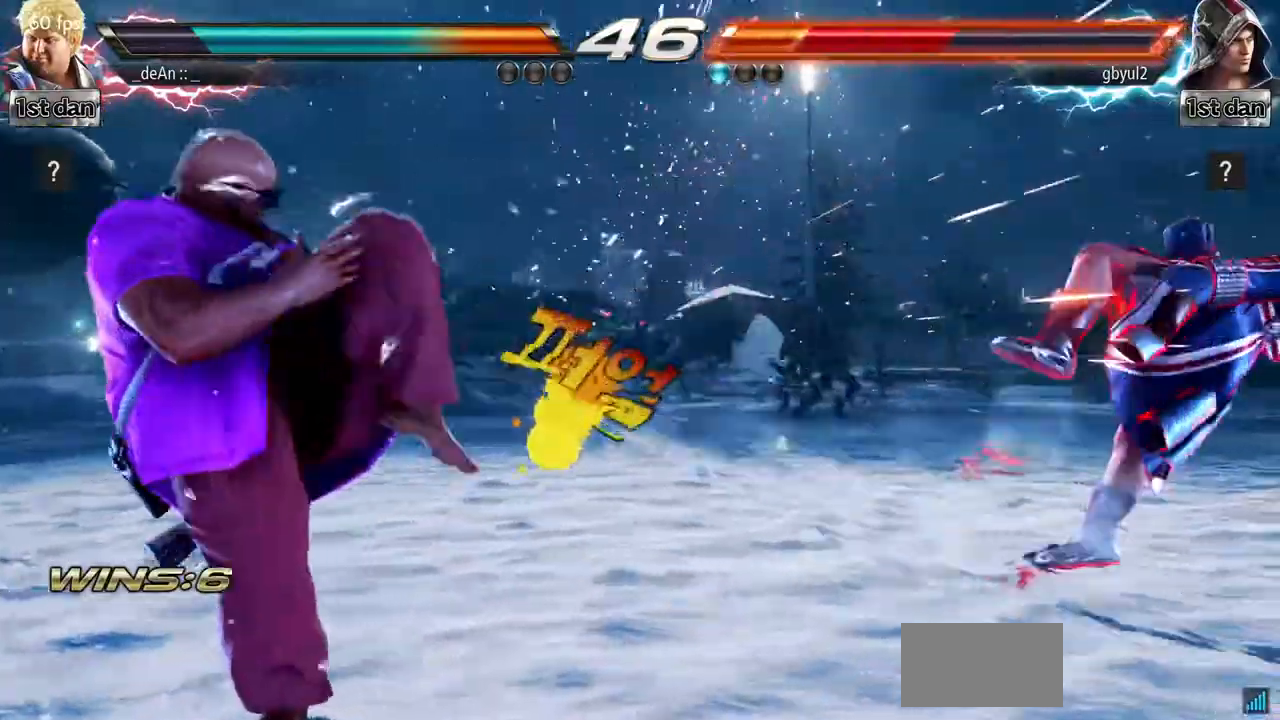
{"buttons": [], "left_stick": "right", "events": [[100, "left_stick", "right"], [151, "left_stick", "center"], [267, "left_stick", "right"]]}
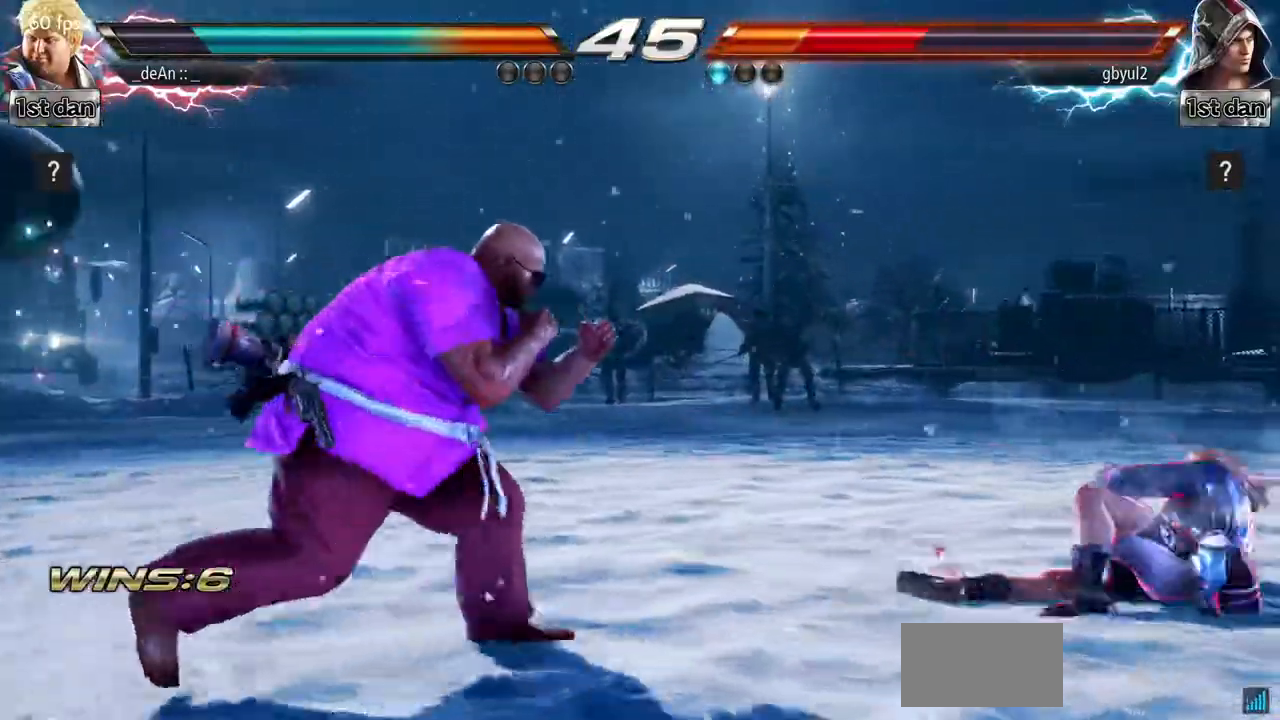
{"buttons": [], "left_stick": "center", "events": [[183, "left_stick", "center"], [300, "left_stick", "down"], [334, "SQUARE", "down"], [384, "SQUARE", "up"], [434, "left_stick", "center"]]}
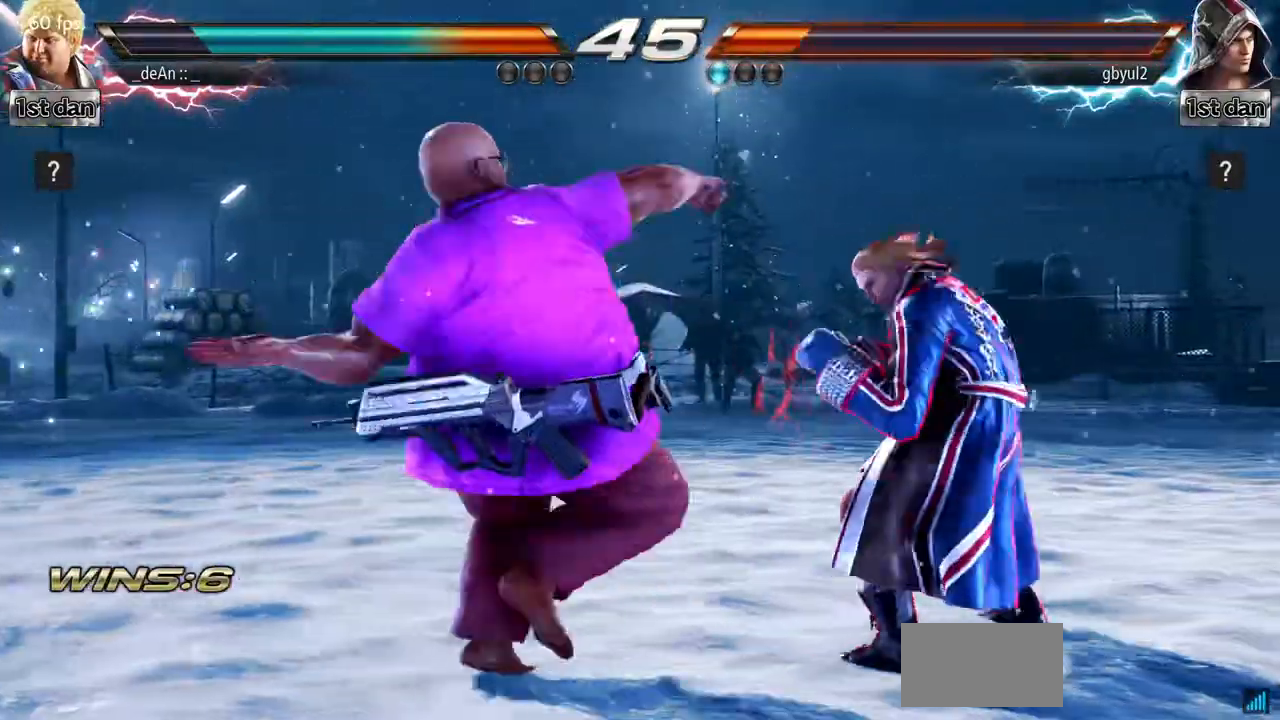
{"buttons": [], "left_stick": "center", "events": []}
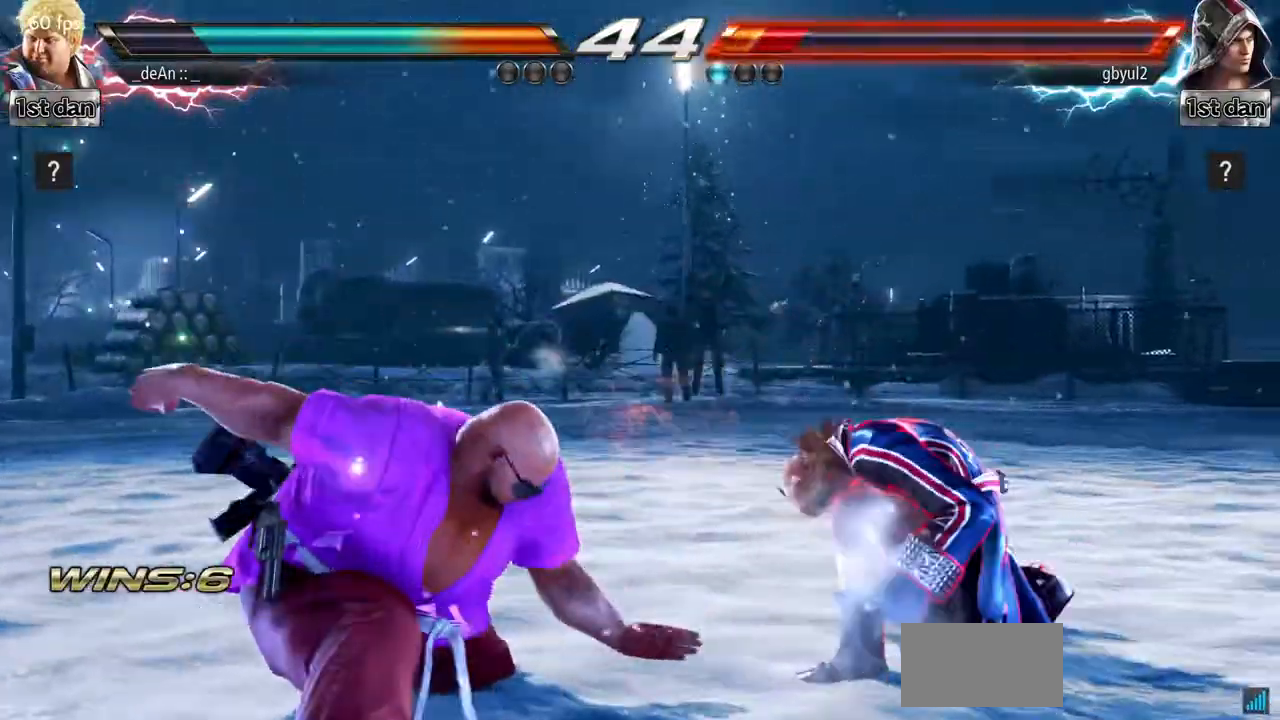
{"buttons": [], "left_stick": "center", "events": [[33, "SQUARE", "down"], [33, "TRIANGLE", "down"], [100, "SQUARE", "up"], [117, "TRIANGLE", "up"]]}